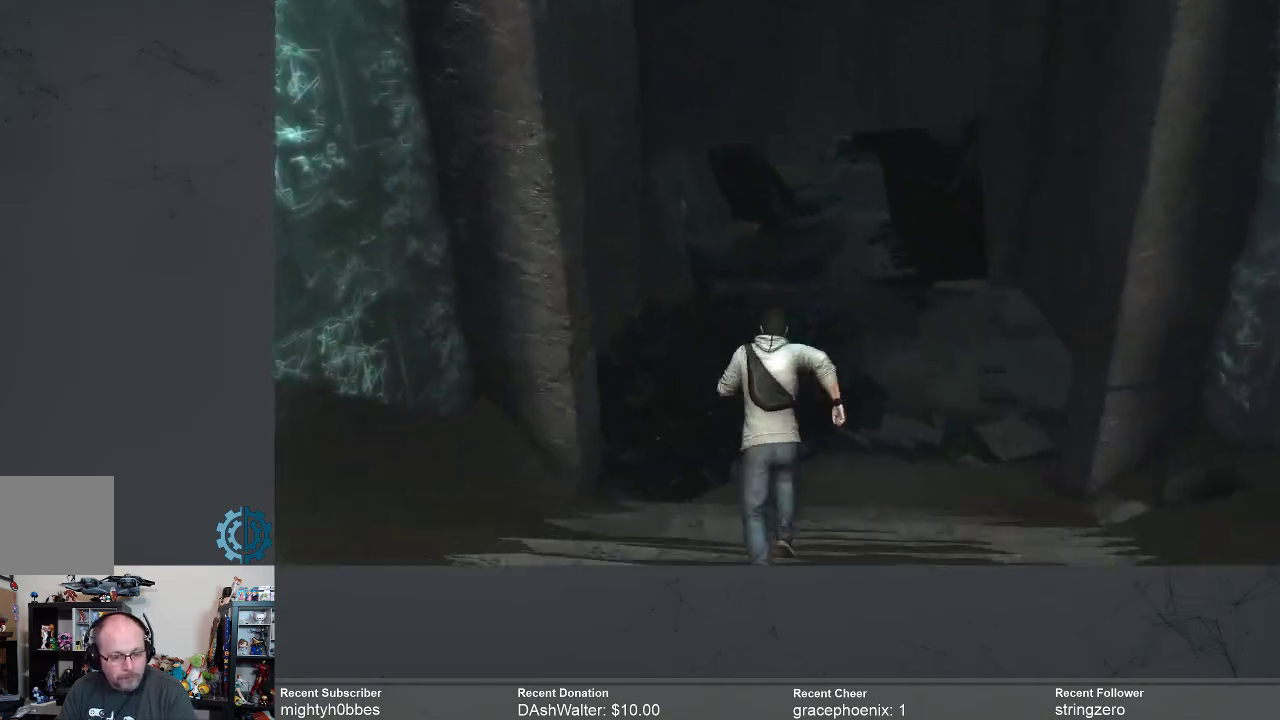
Gameplay with a controller (Xbox layout); each line is a JSON object with the inputs held at the frame after it. "events" lists button and stick changes between this image and that frame as [ms after this image, input, new state], when the widget could be followed in between.
{"buttons": ["A", "R2"], "left_stick": "up", "right_stick": "center", "events": [[167, "A", "up"], [267, "A", "down"], [400, "A", "up"], [433, "A", "down"]]}
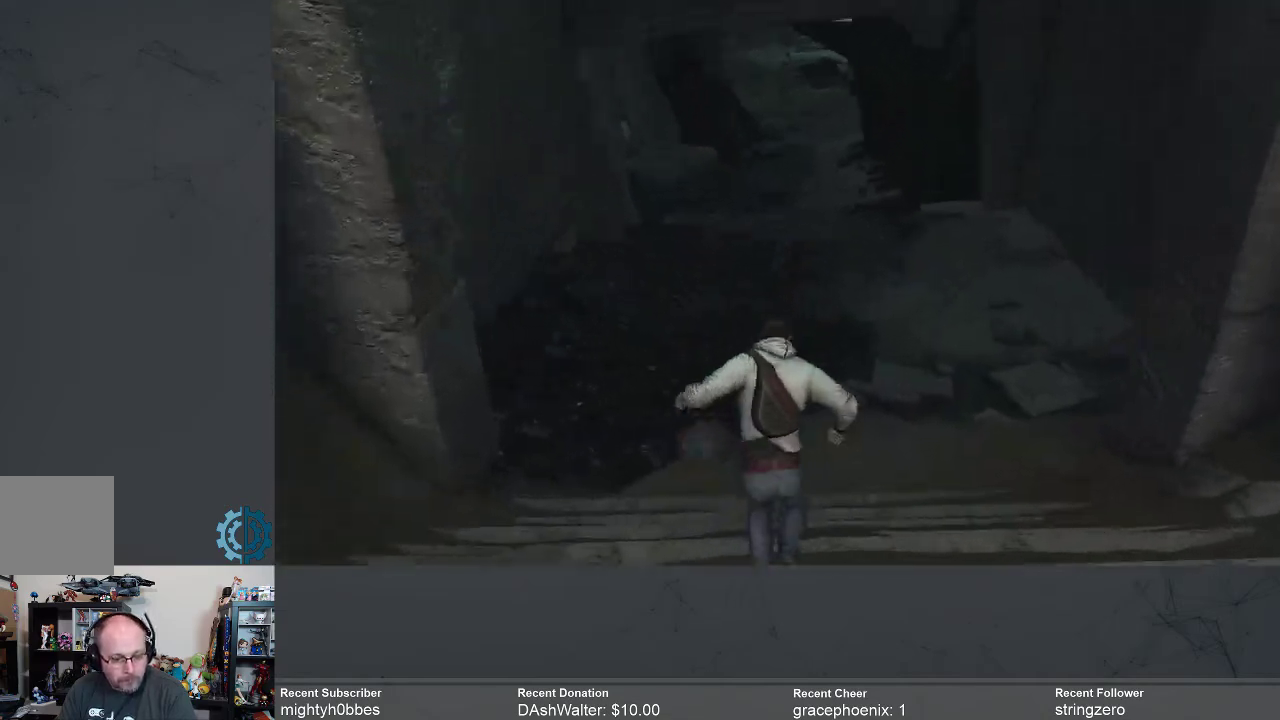
{"buttons": ["A", "R2"], "left_stick": "up", "right_stick": "center", "events": []}
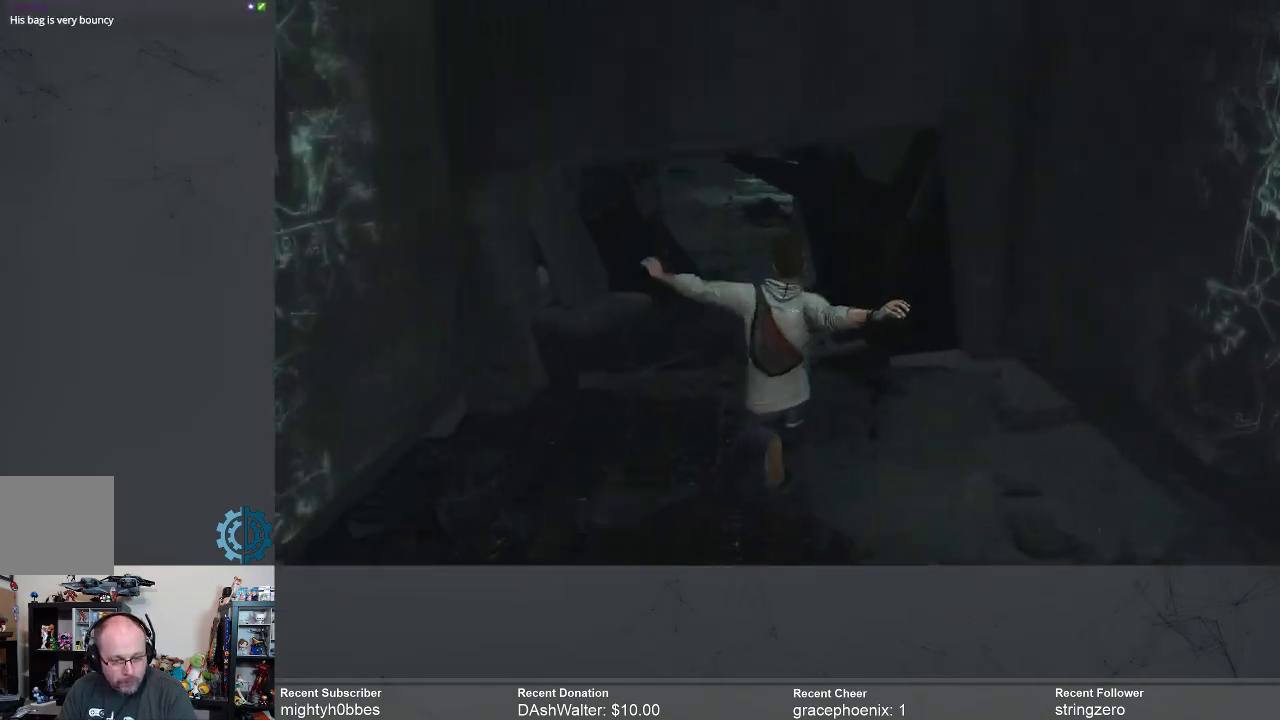
{"buttons": ["R2"], "left_stick": "up", "right_stick": "center", "events": [[133, "A", "up"], [267, "A", "down"], [367, "A", "up"]]}
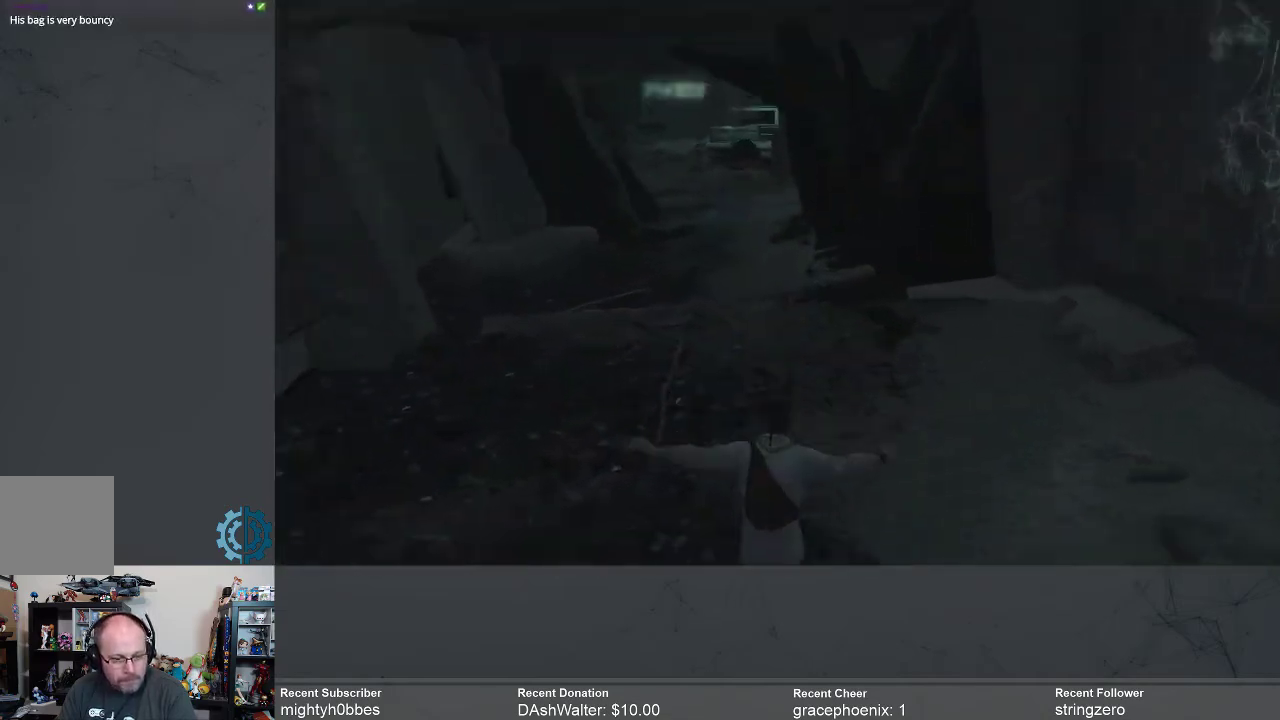
{"buttons": ["R2"], "left_stick": "up", "right_stick": "center", "events": [[33, "A", "down"], [100, "A", "up"]]}
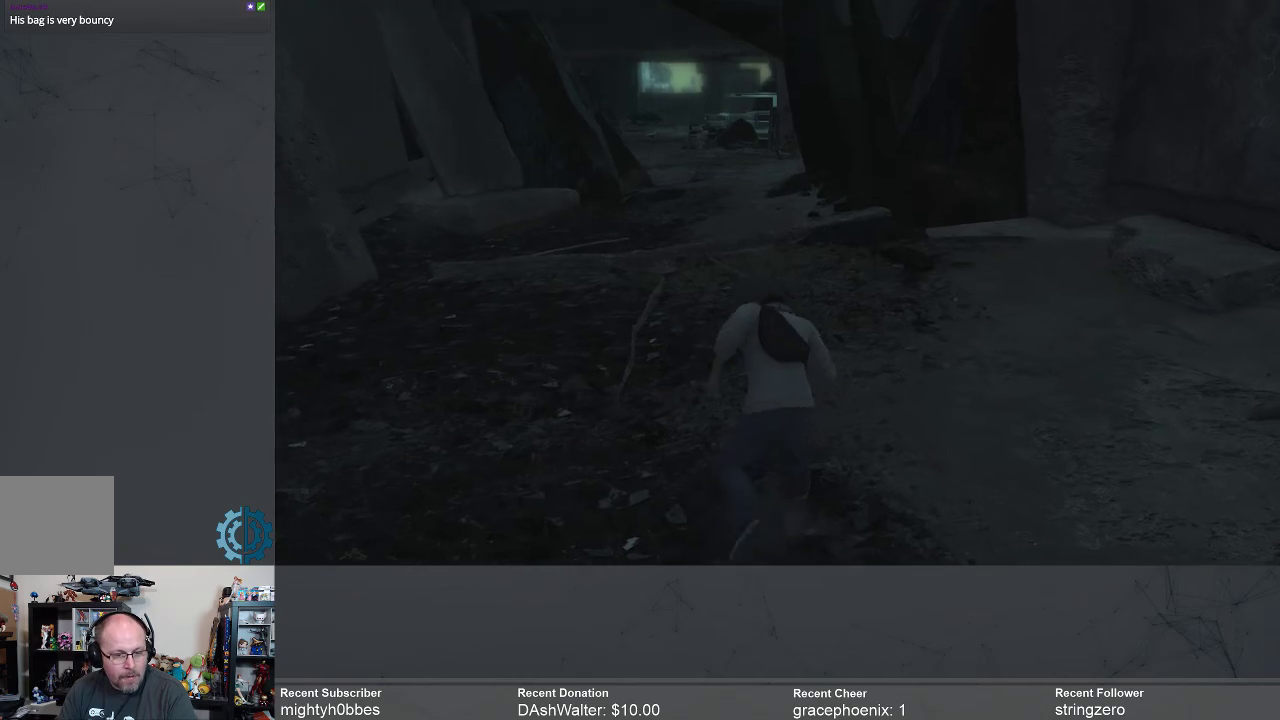
{"buttons": ["R2"], "left_stick": "up", "right_stick": "center", "events": []}
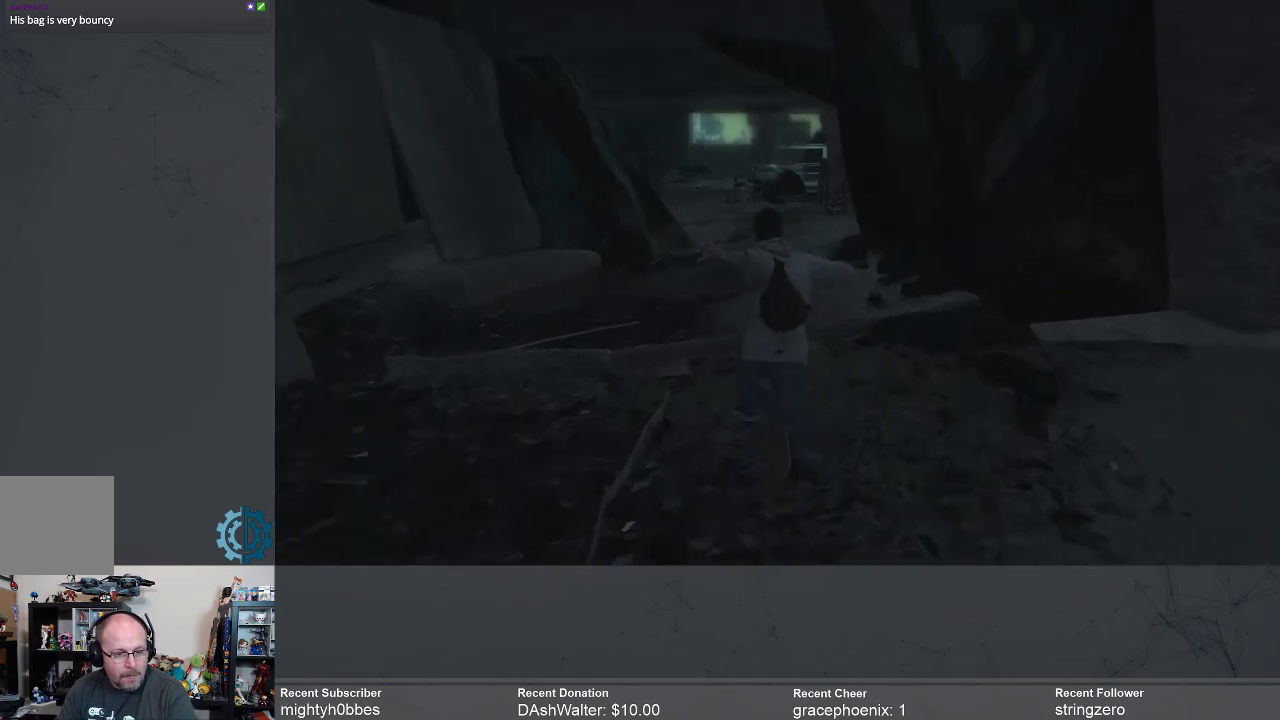
{"buttons": ["R2"], "left_stick": "up", "right_stick": "center", "events": [[267, "A", "down"], [300, "A", "up"]]}
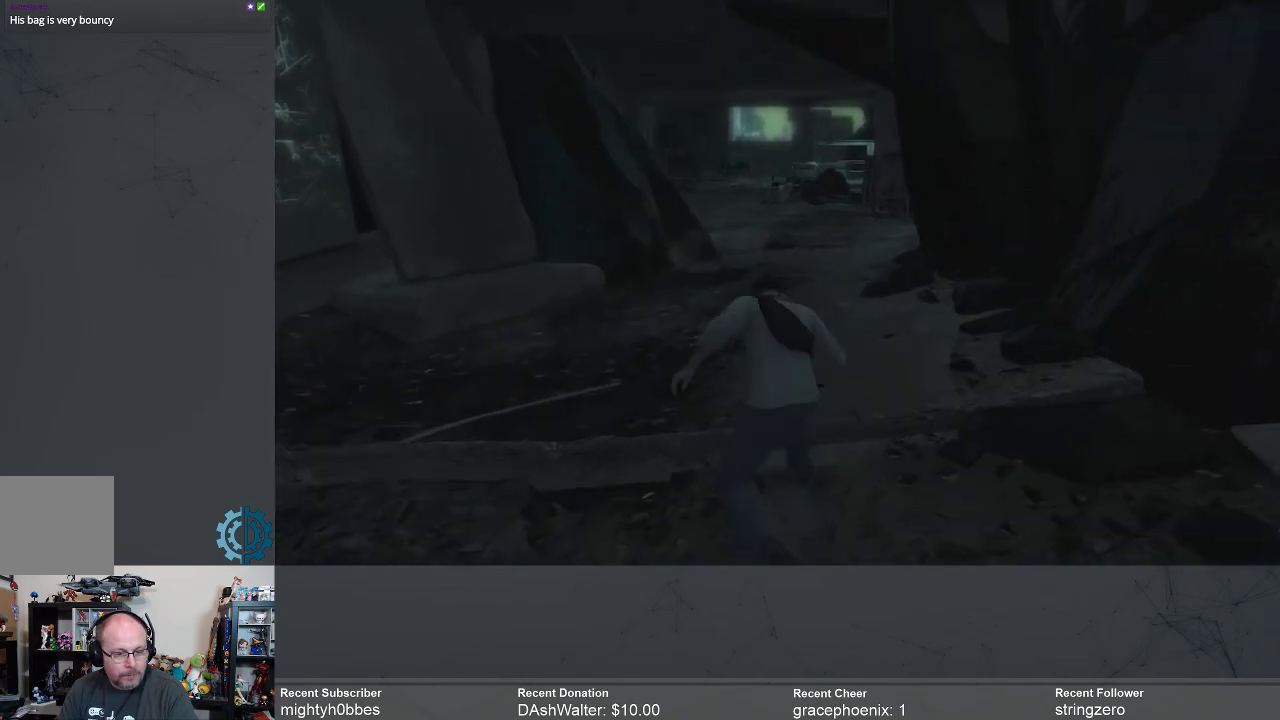
{"buttons": ["R2"], "left_stick": "up", "right_stick": "center", "events": []}
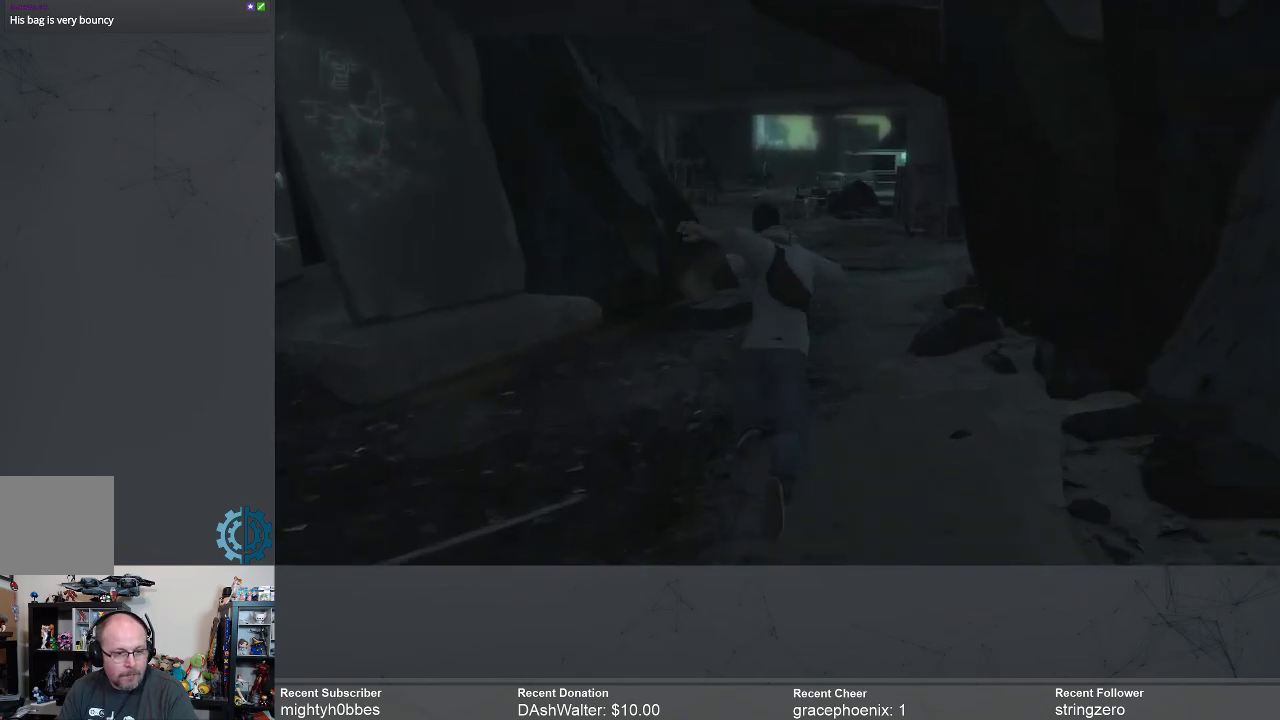
{"buttons": [], "left_stick": "up", "right_stick": "center", "events": [[500, "R2", "up"]]}
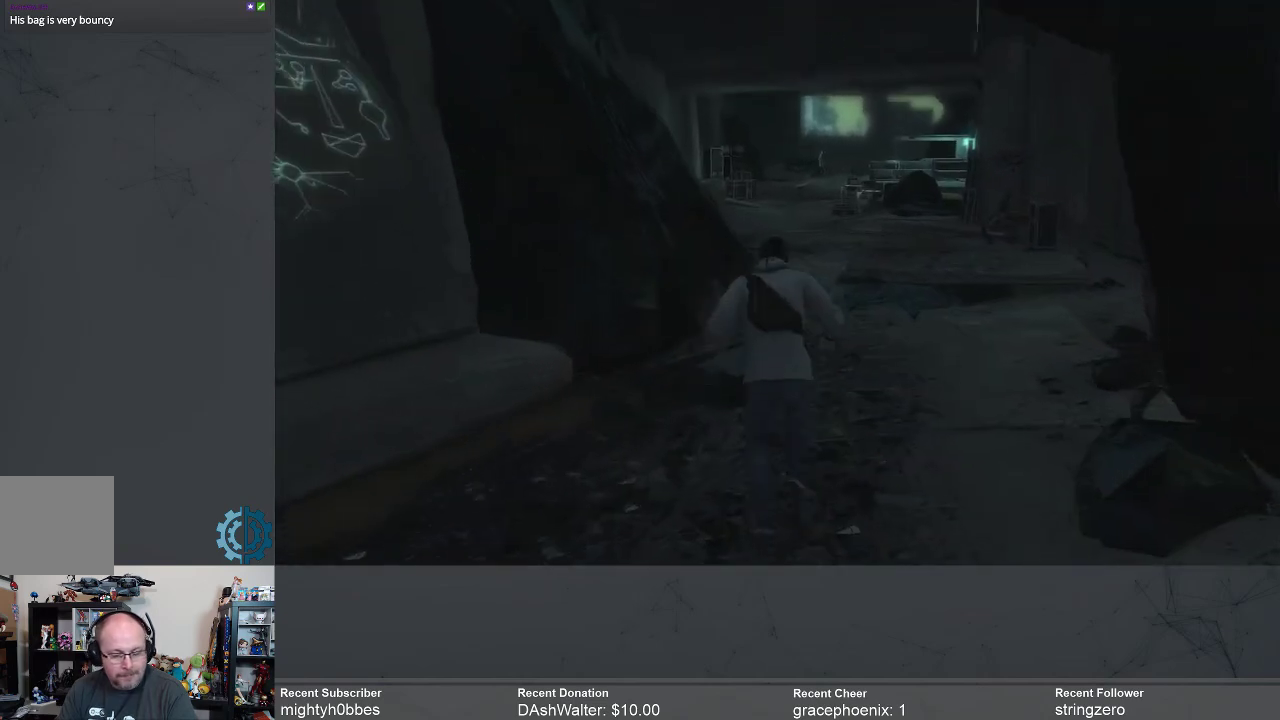
{"buttons": [], "left_stick": "center", "right_stick": "center", "events": [[200, "left_stick", "center"]]}
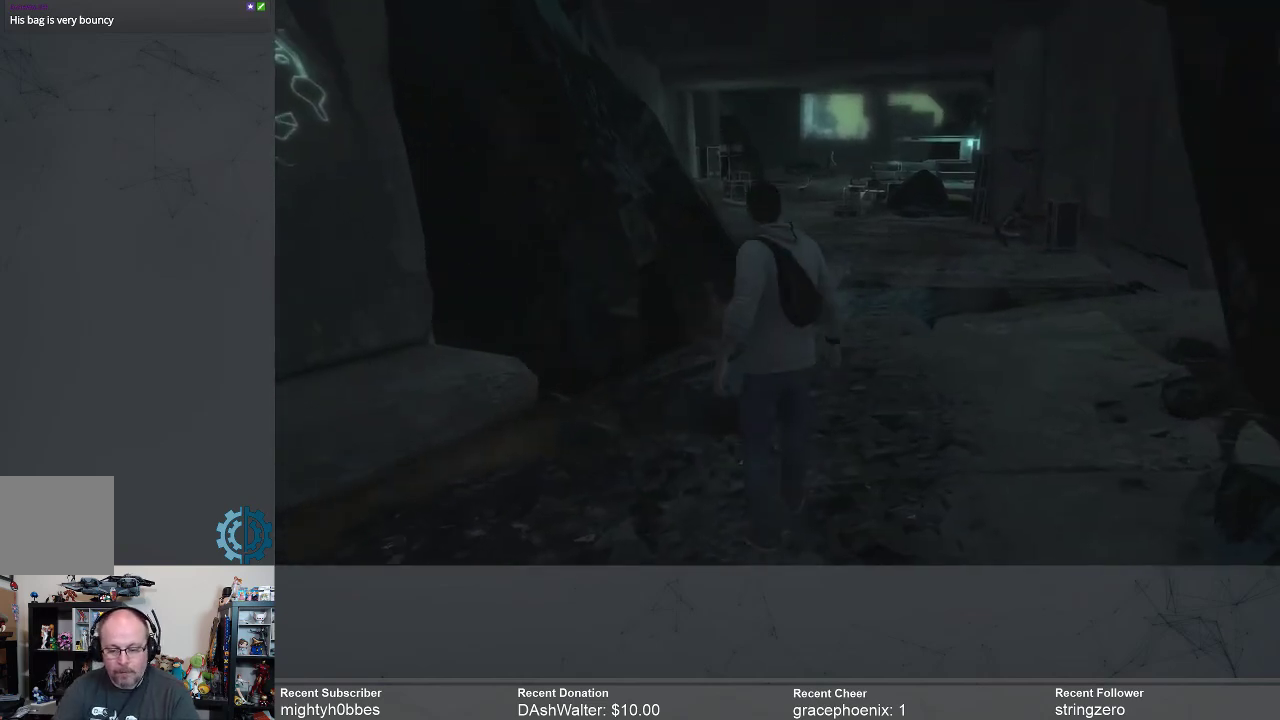
{"buttons": [], "left_stick": "center", "right_stick": "center", "events": []}
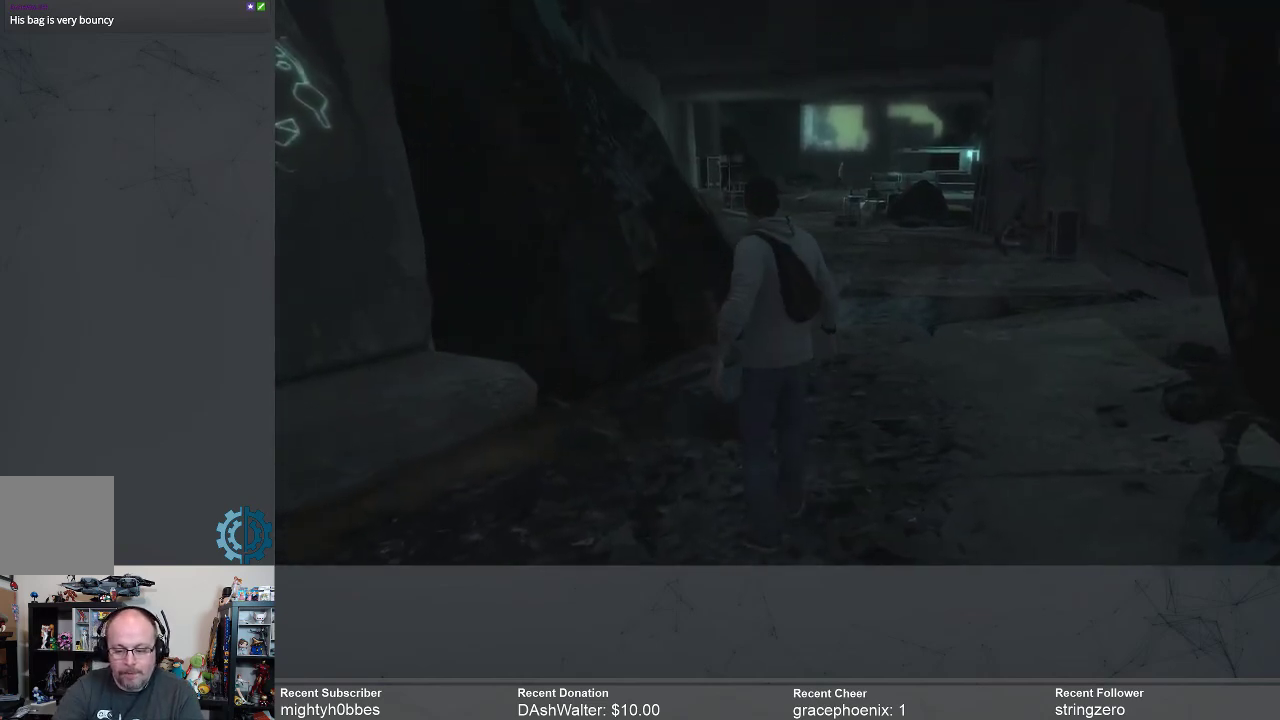
{"buttons": [], "left_stick": "center", "right_stick": "center", "events": []}
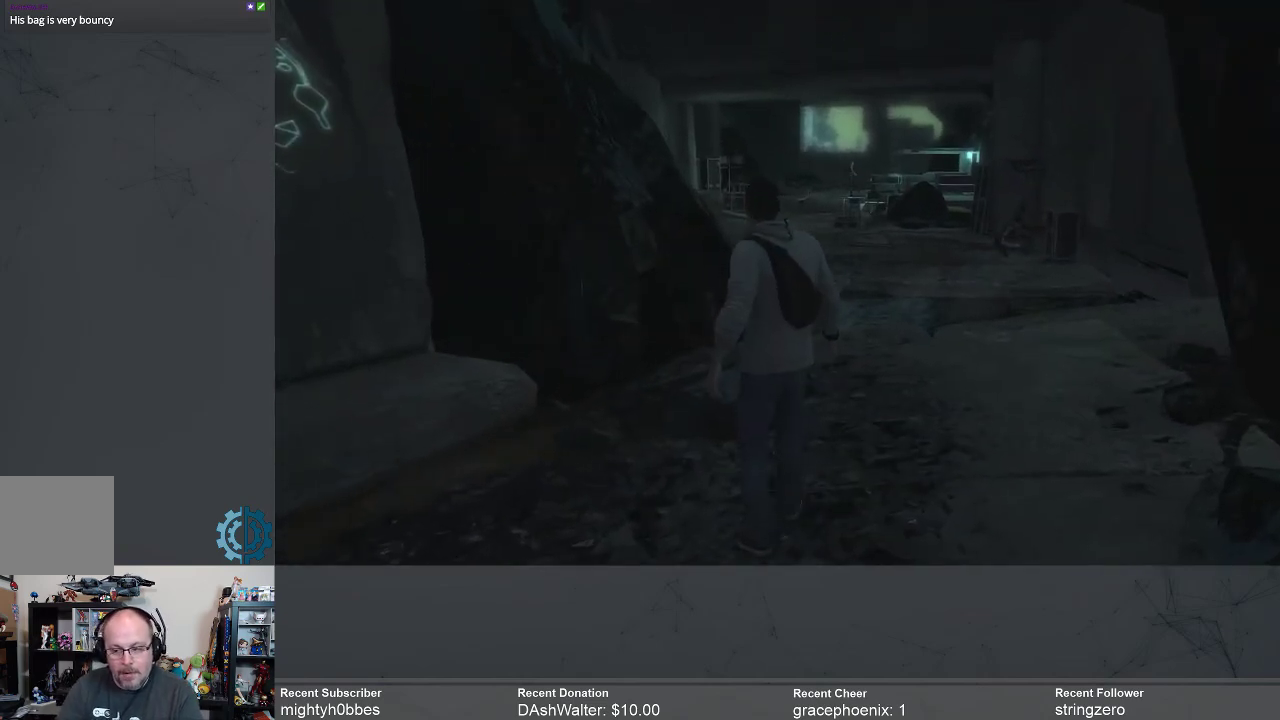
{"buttons": ["R2"], "left_stick": "up", "right_stick": "center", "events": [[67, "left_stick", "up"], [400, "R2", "down"]]}
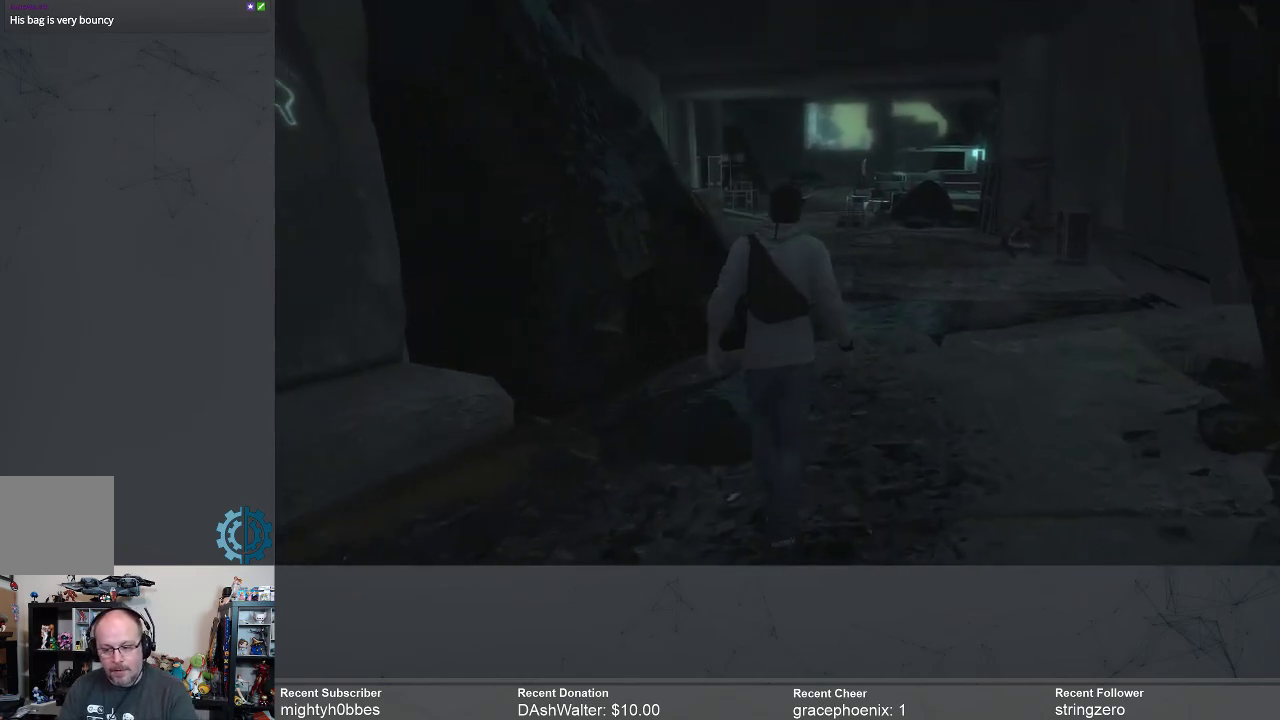
{"buttons": ["R2"], "left_stick": "up", "right_stick": "center", "events": []}
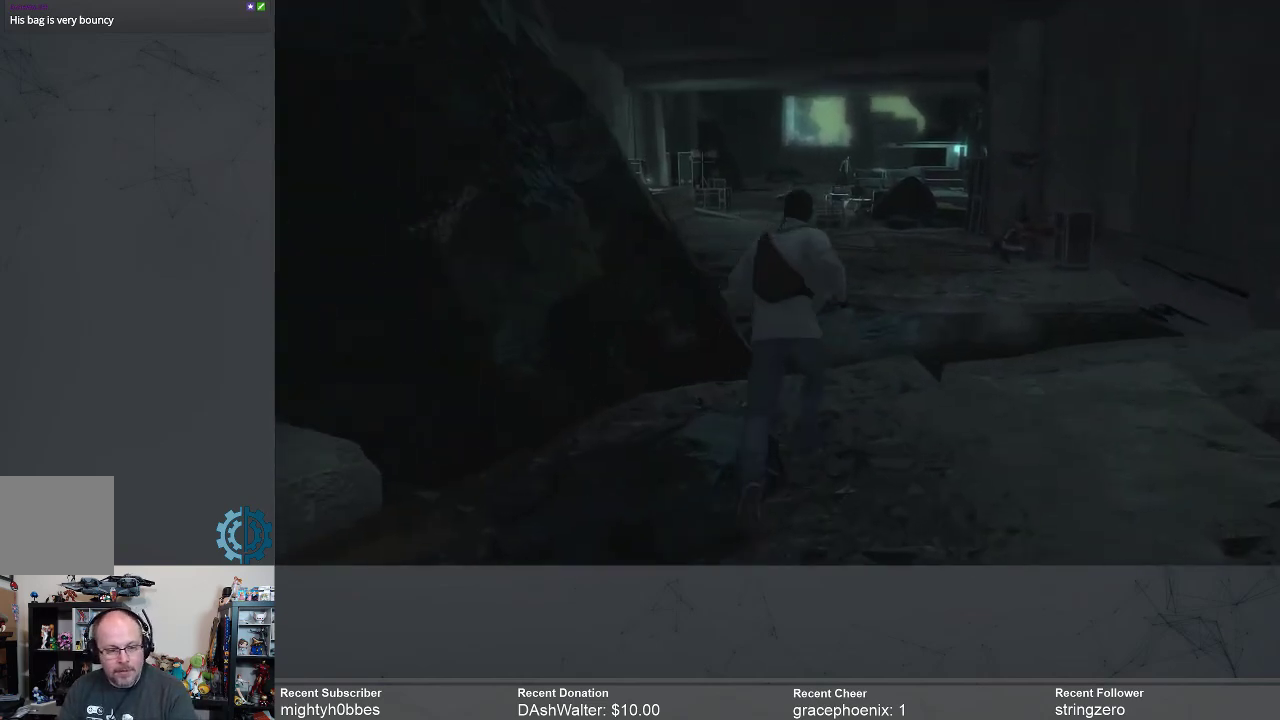
{"buttons": ["A", "R2"], "left_stick": "up", "right_stick": "center", "events": [[267, "A", "down"]]}
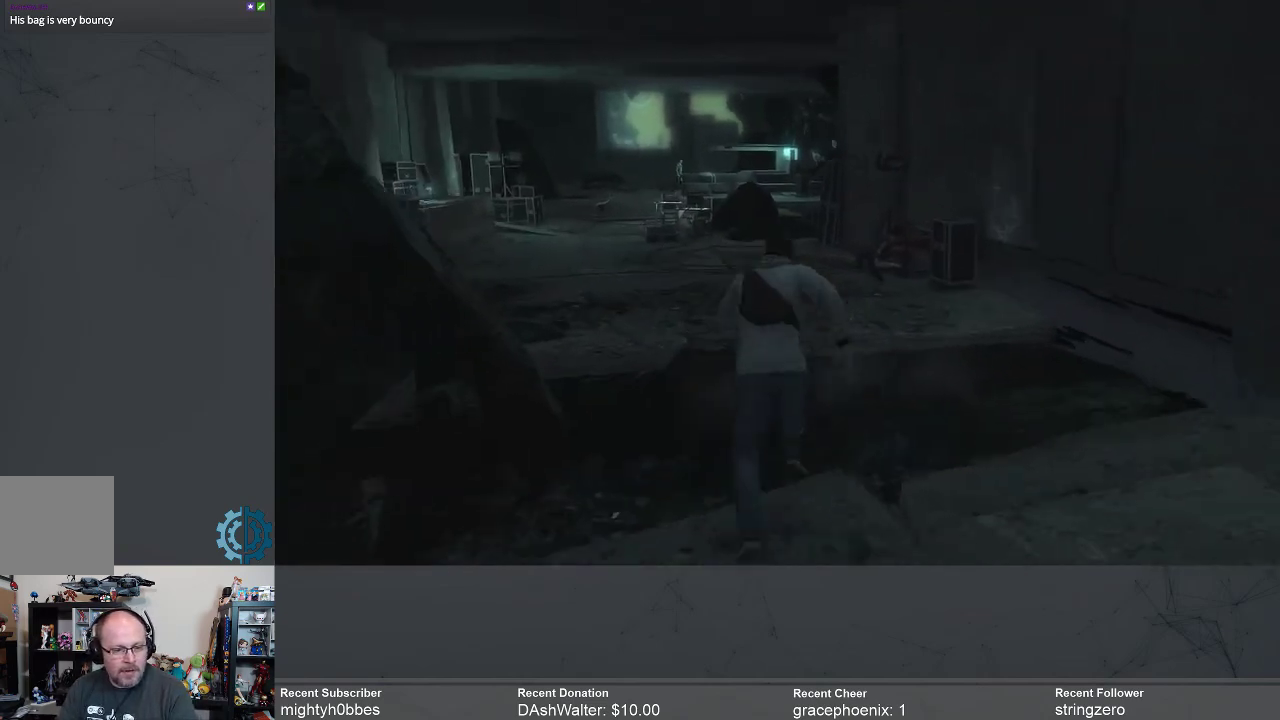
{"buttons": ["A", "R2"], "left_stick": "up", "right_stick": "center", "events": []}
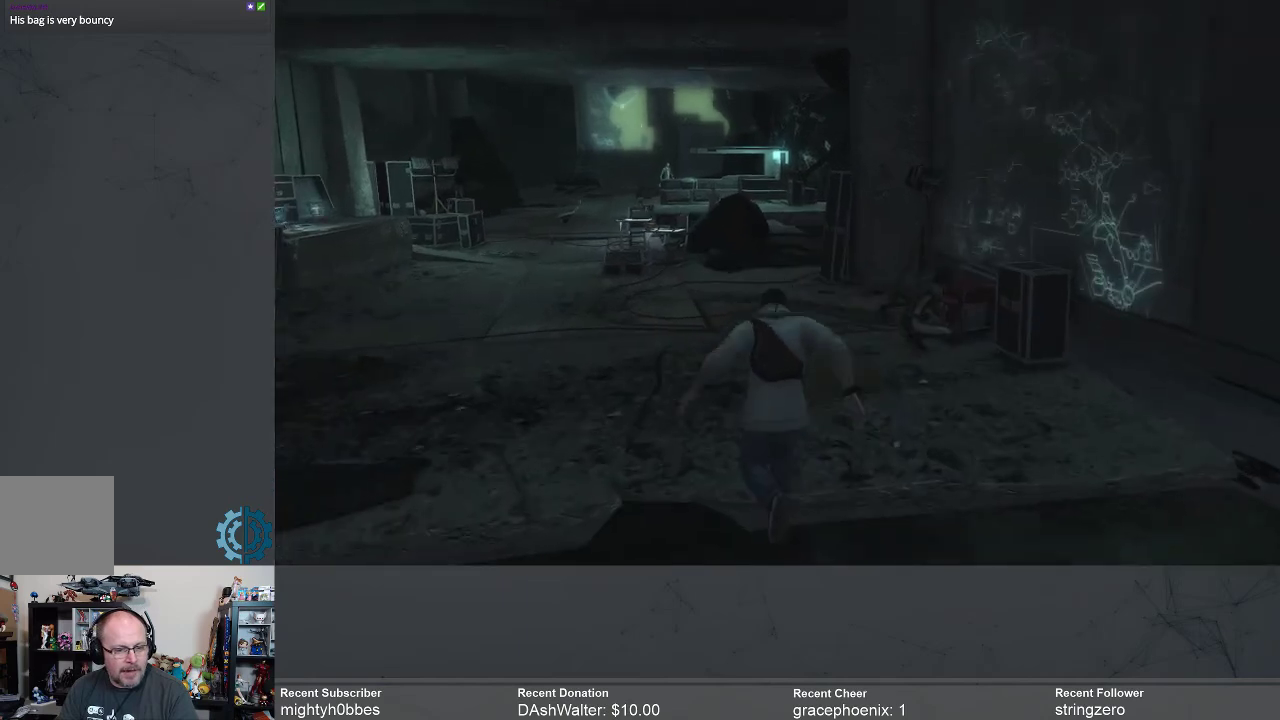
{"buttons": ["R2"], "left_stick": "up", "right_stick": "center", "events": [[33, "A", "up"], [200, "A", "down"], [267, "A", "up"]]}
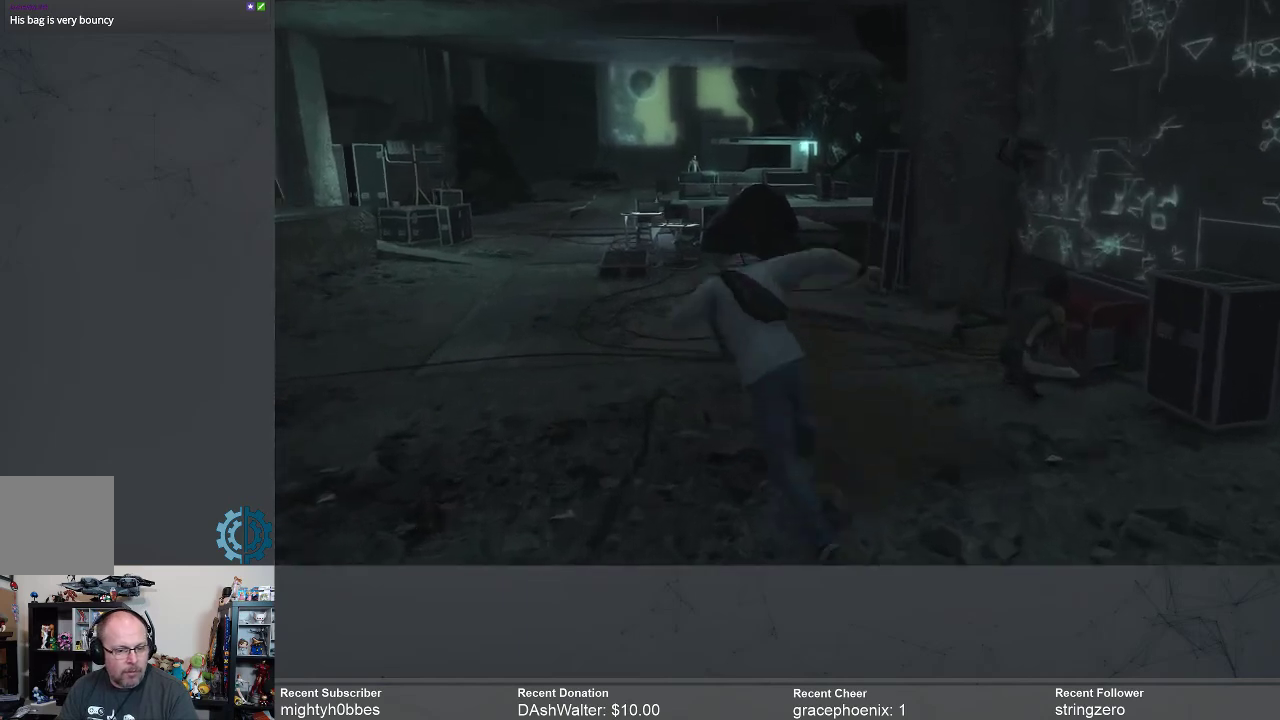
{"buttons": ["R2"], "left_stick": "up", "right_stick": "center", "events": [[33, "left_stick", "up-left"], [333, "left_stick", "up"]]}
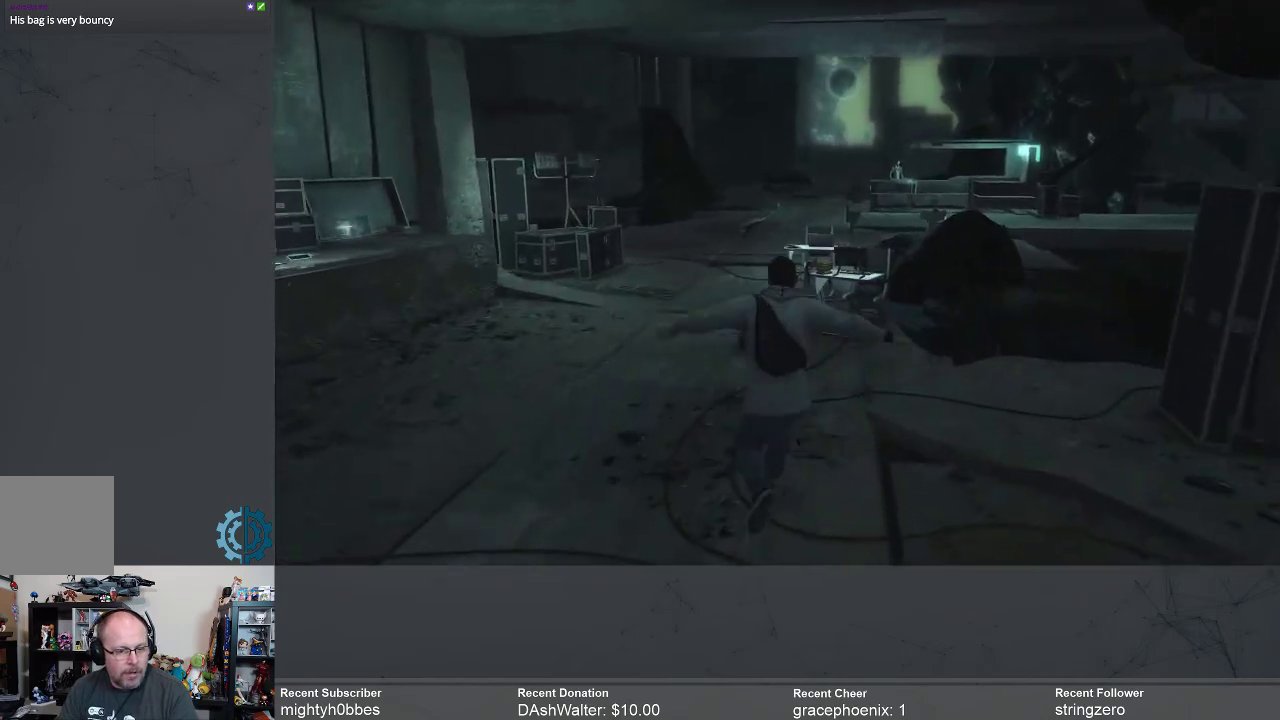
{"buttons": ["R2"], "left_stick": "center", "right_stick": "center", "events": [[233, "left_stick", "center"]]}
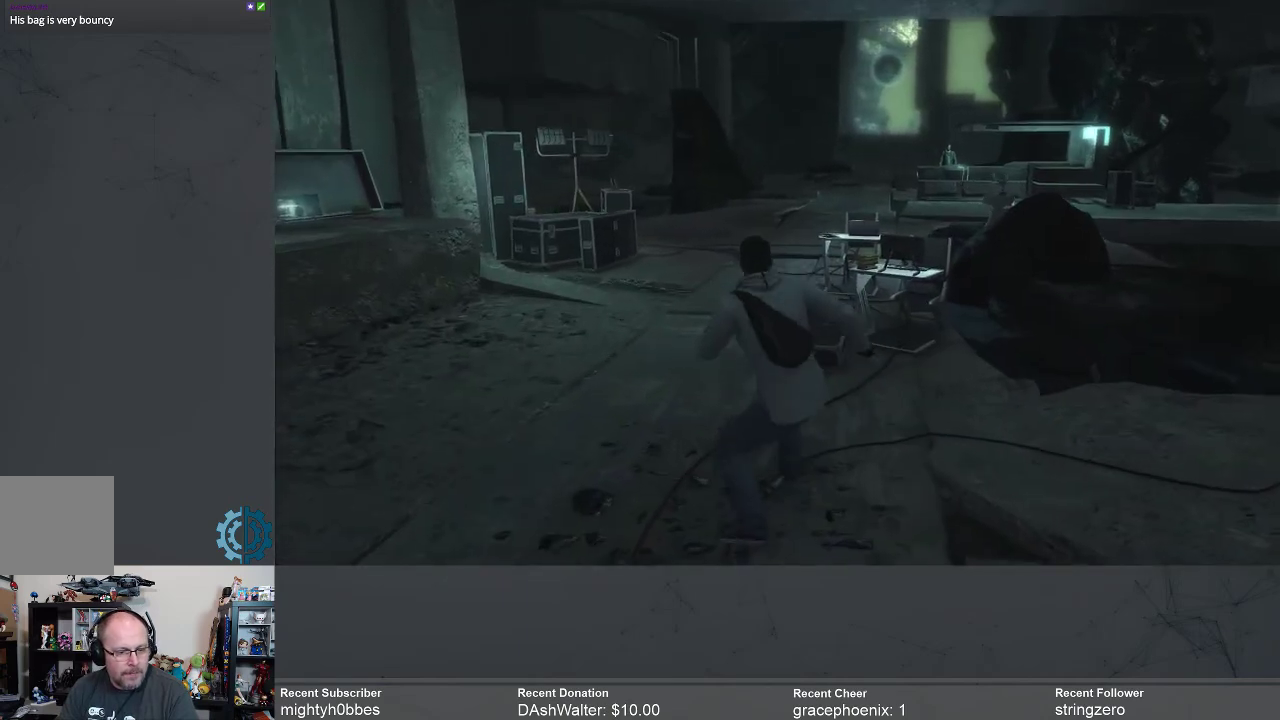
{"buttons": [], "left_stick": "center", "right_stick": "left", "events": [[333, "right_stick", "left"], [367, "R2", "up"]]}
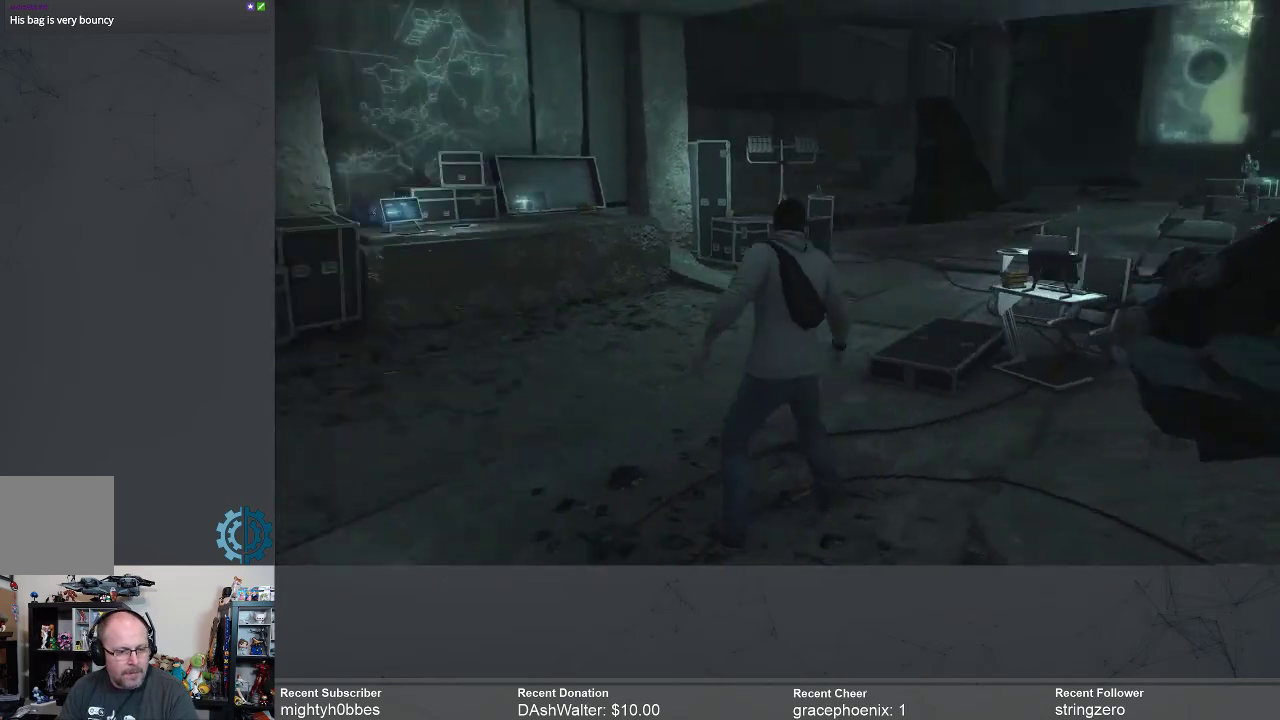
{"buttons": [], "left_stick": "center", "right_stick": "right", "events": [[133, "right_stick", "center"], [400, "right_stick", "right"]]}
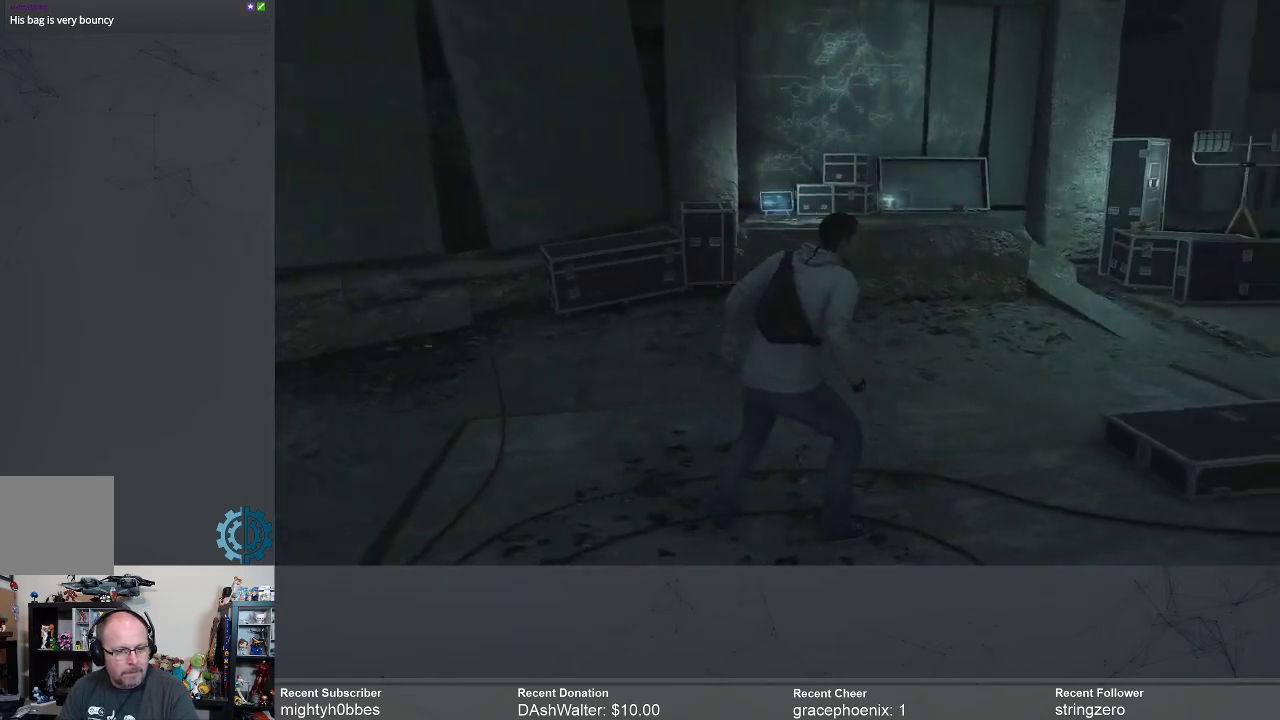
{"buttons": [], "left_stick": "up", "right_stick": "center", "events": [[67, "right_stick", "center"], [200, "left_stick", "up"]]}
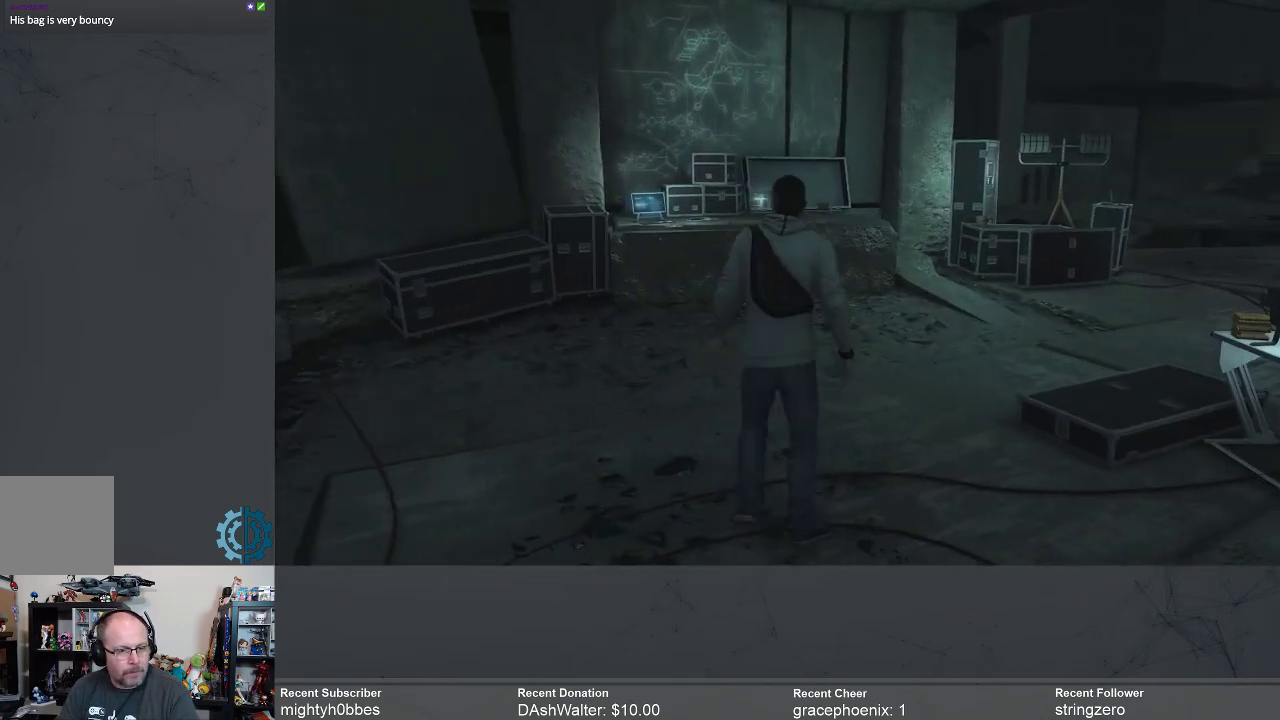
{"buttons": [], "left_stick": "up", "right_stick": "center", "events": [[33, "R2", "down"], [367, "R2", "up"]]}
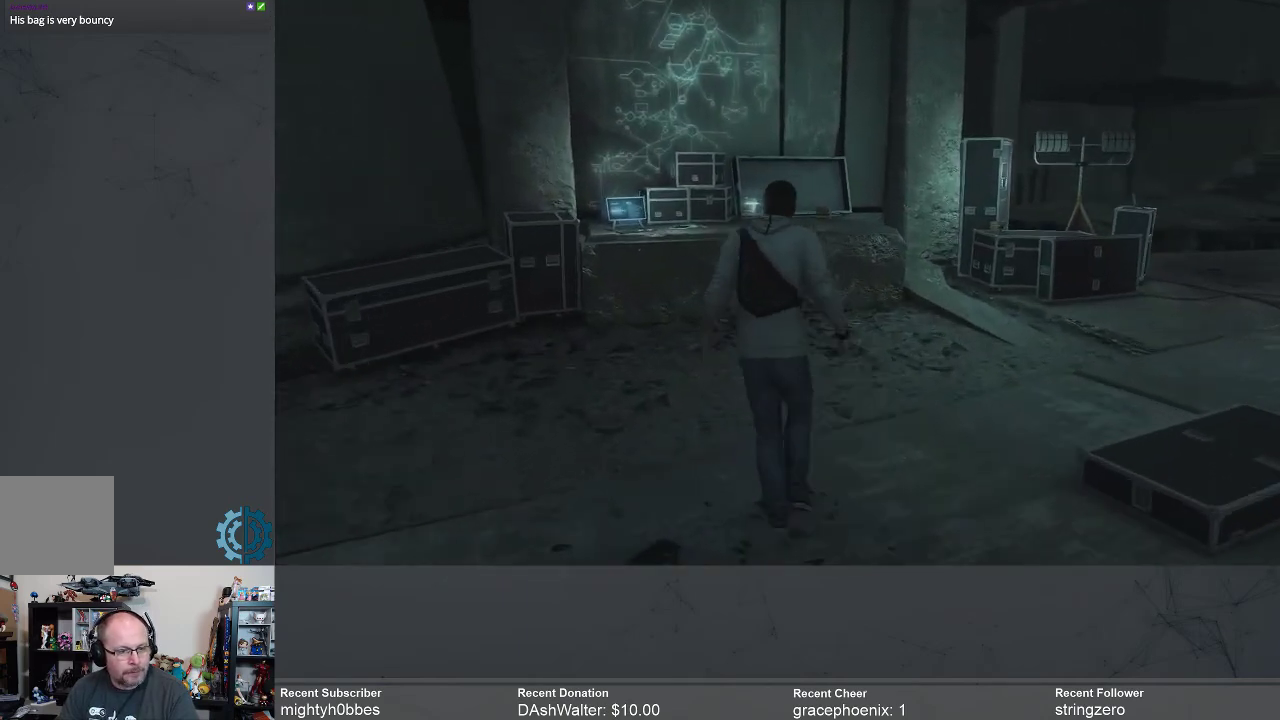
{"buttons": [], "left_stick": "up", "right_stick": "center", "events": [[267, "right_stick", "down-left"], [400, "right_stick", "center"]]}
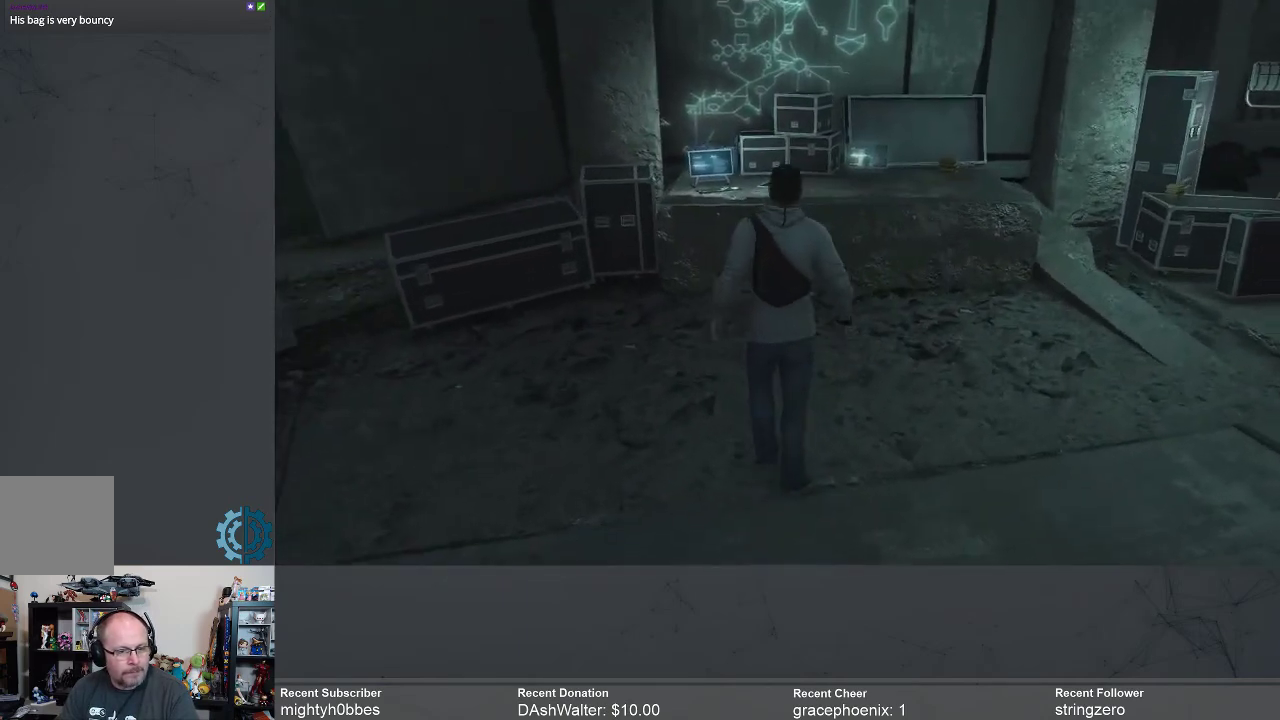
{"buttons": [], "left_stick": "up", "right_stick": "center", "events": [[200, "right_stick", "down-left"], [300, "right_stick", "center"]]}
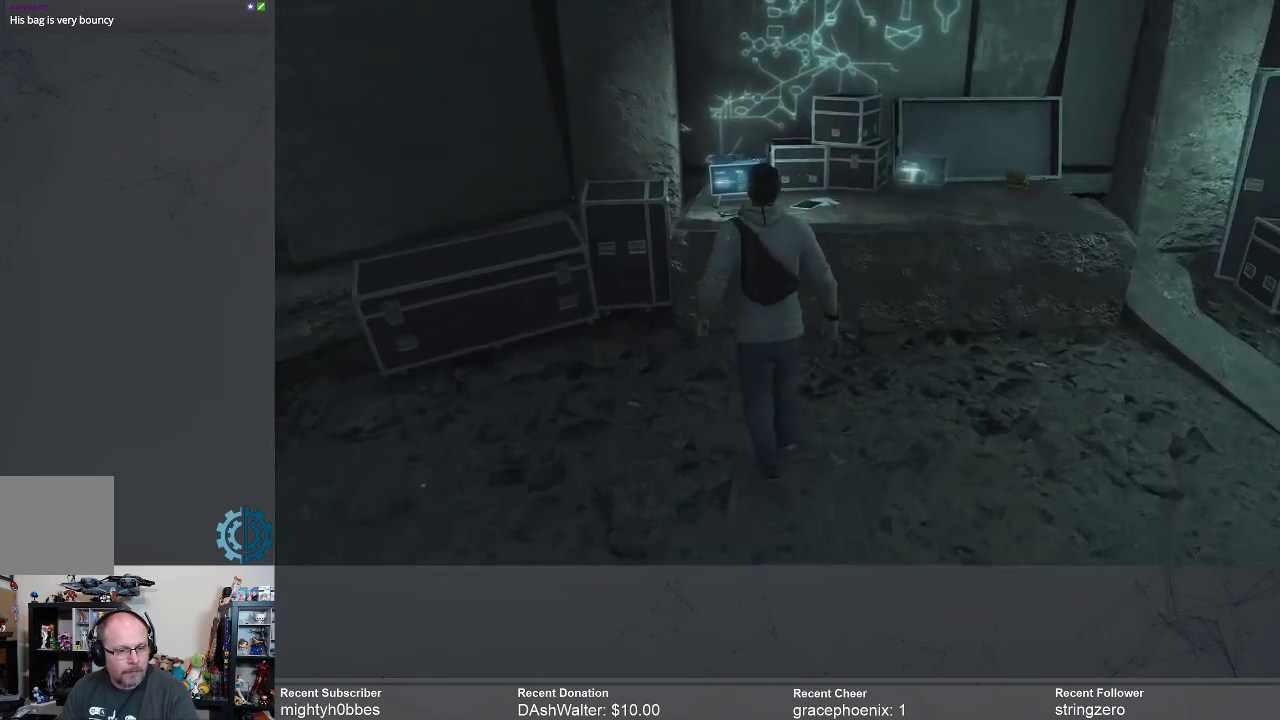
{"buttons": [], "left_stick": "center", "right_stick": "center", "events": [[500, "left_stick", "center"]]}